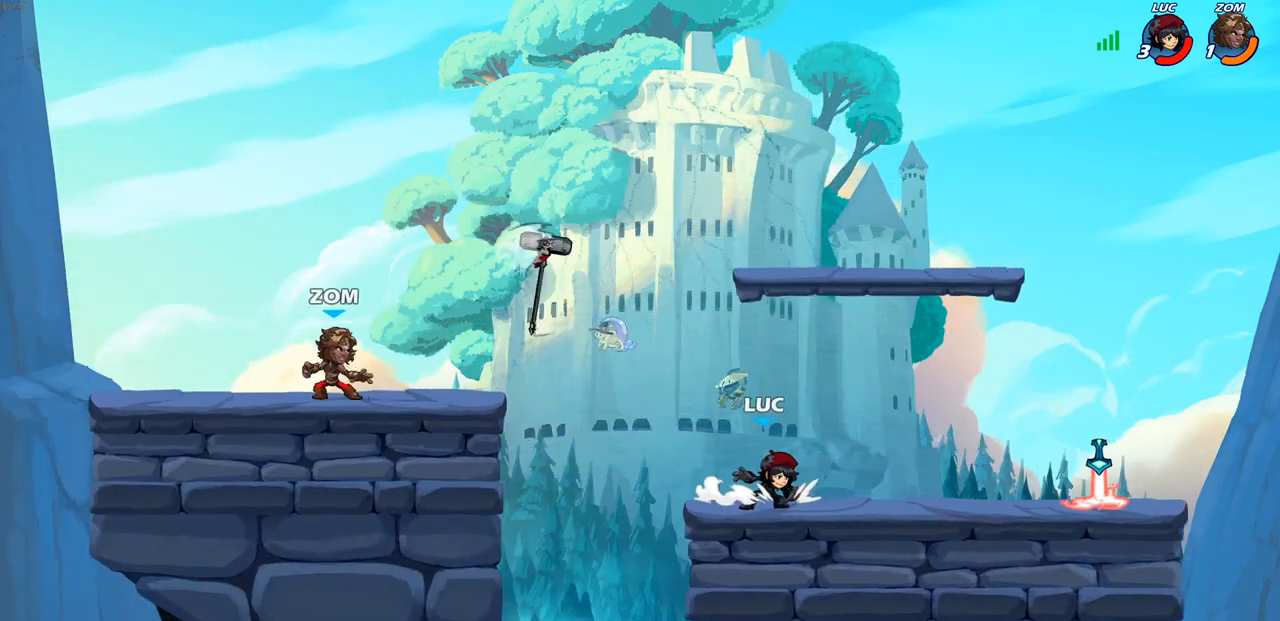
Gameplay with a controller (PlayStation layout); each line is a JSON object with the inputs held at the frame after it. "events" lists button and stick changes between this image and that frame as [ms after this image, input, new state], when the widget could be followed in between.
{"buttons": [], "left_stick": "up", "right_stick": "center", "events": [[17, "R1", "down"], [217, "R1", "up"], [233, "R2", "up"], [467, "left_stick", "up"]]}
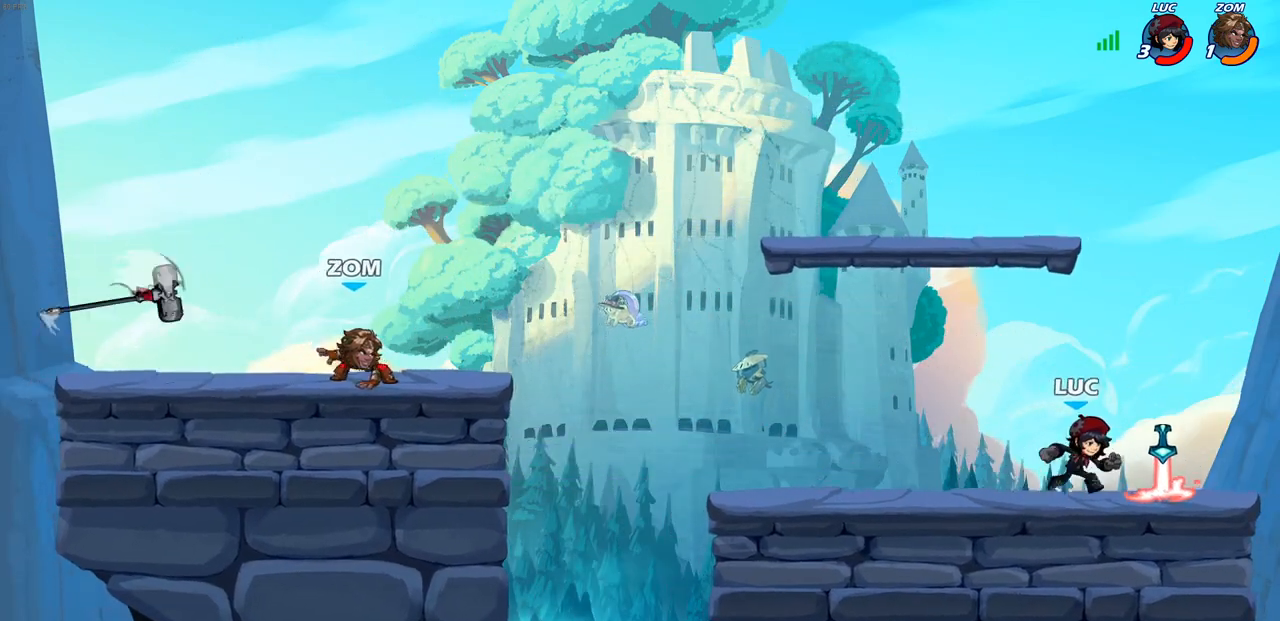
{"buttons": [], "left_stick": "left", "right_stick": "center", "events": [[17, "R1", "down"], [67, "left_stick", "left"], [117, "R1", "up"], [183, "R2", "down"], [367, "R2", "up"]]}
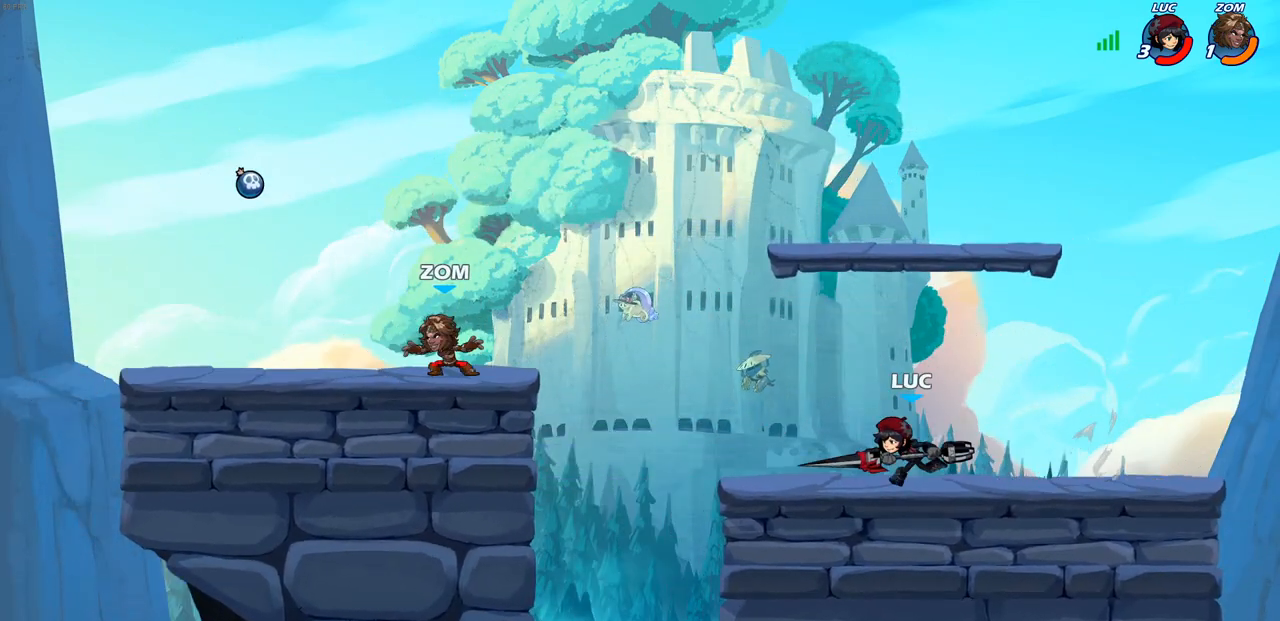
{"buttons": [], "left_stick": "center", "right_stick": "center", "events": [[83, "CIRCLE", "down"], [83, "left_stick", "center"], [167, "CIRCLE", "up"], [300, "left_stick", "left"], [500, "left_stick", "center"]]}
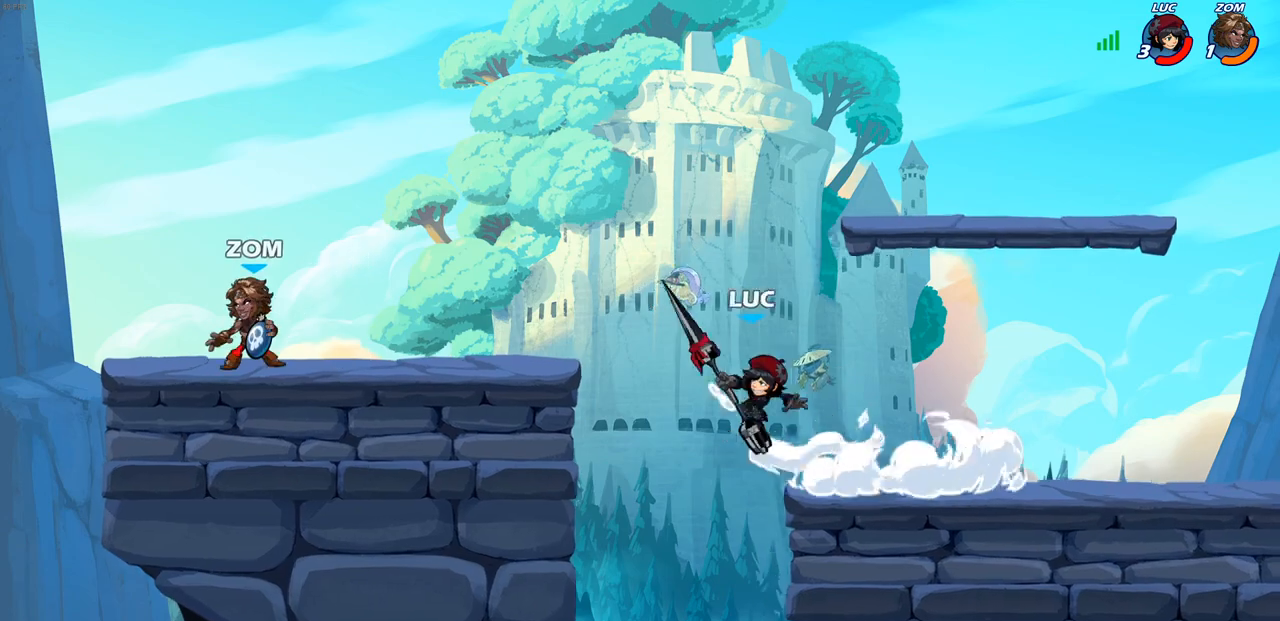
{"buttons": [], "left_stick": "down-right", "right_stick": "center", "events": [[417, "left_stick", "right"], [483, "left_stick", "down-right"]]}
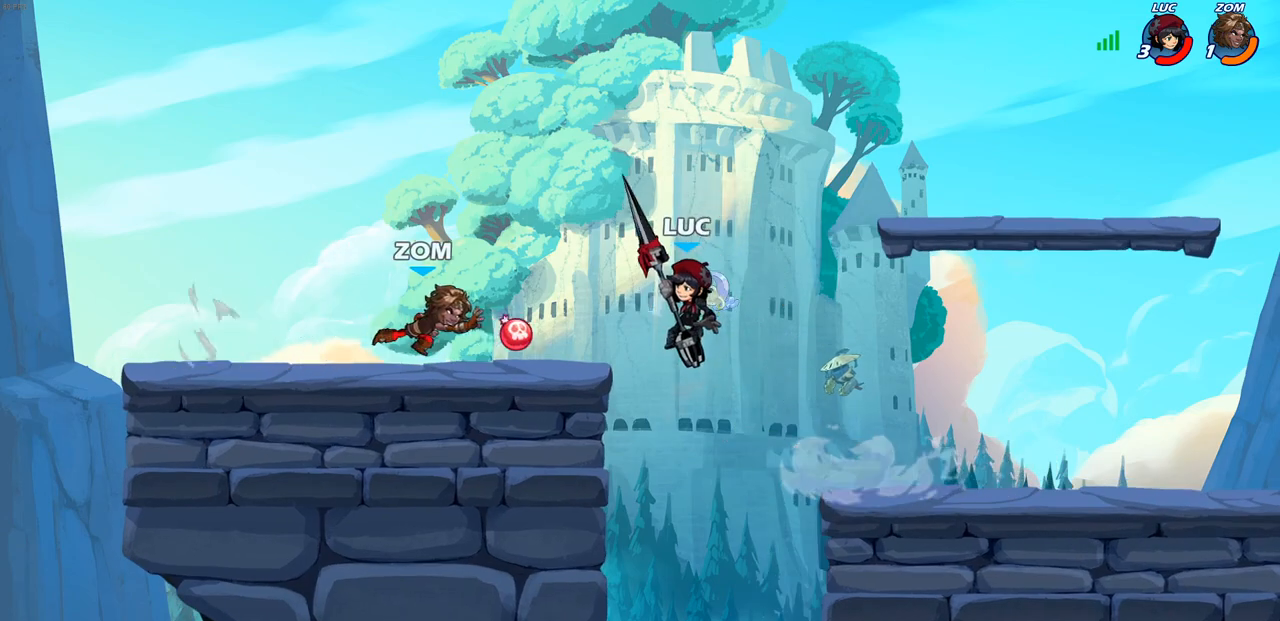
{"buttons": ["R1", "R2"], "left_stick": "left", "right_stick": "center", "events": [[17, "left_stick", "down"], [133, "left_stick", "down-left"], [367, "left_stick", "left"], [500, "R1", "down"], [500, "R2", "down"]]}
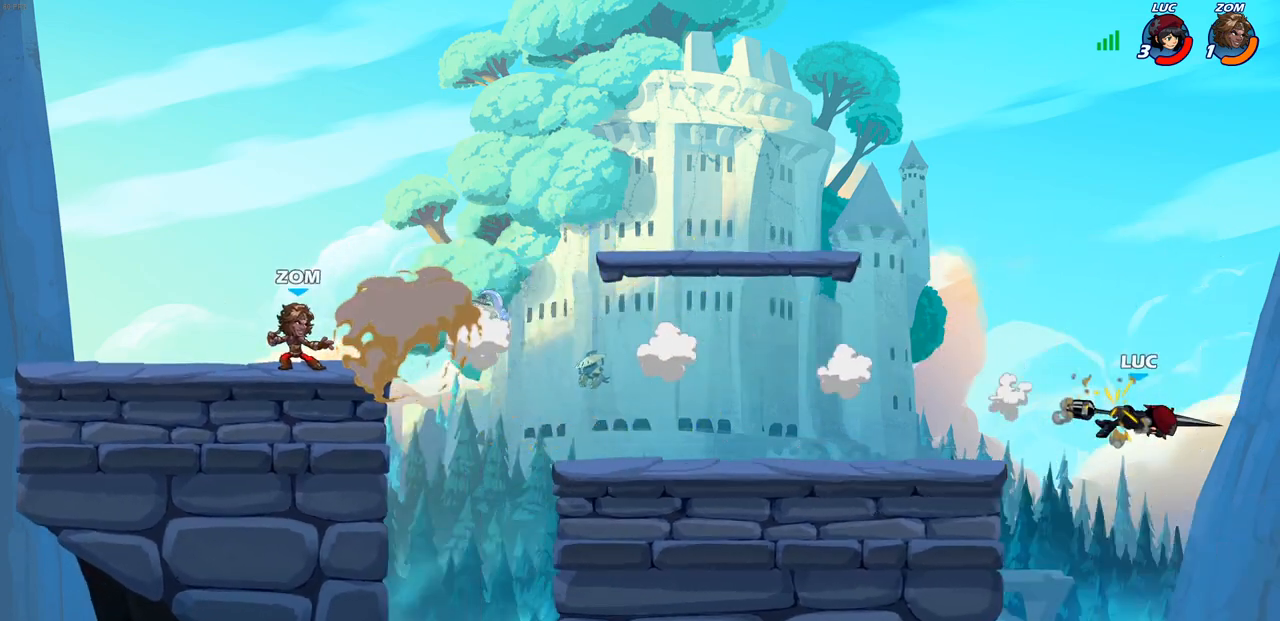
{"buttons": [], "left_stick": "left", "right_stick": "center", "events": [[100, "R1", "up"], [100, "R2", "up"], [200, "R1", "down"], [200, "R2", "down"], [283, "R1", "up"], [300, "R2", "up"], [383, "R1", "down"], [383, "R2", "down"], [467, "R1", "up"], [467, "R2", "up"]]}
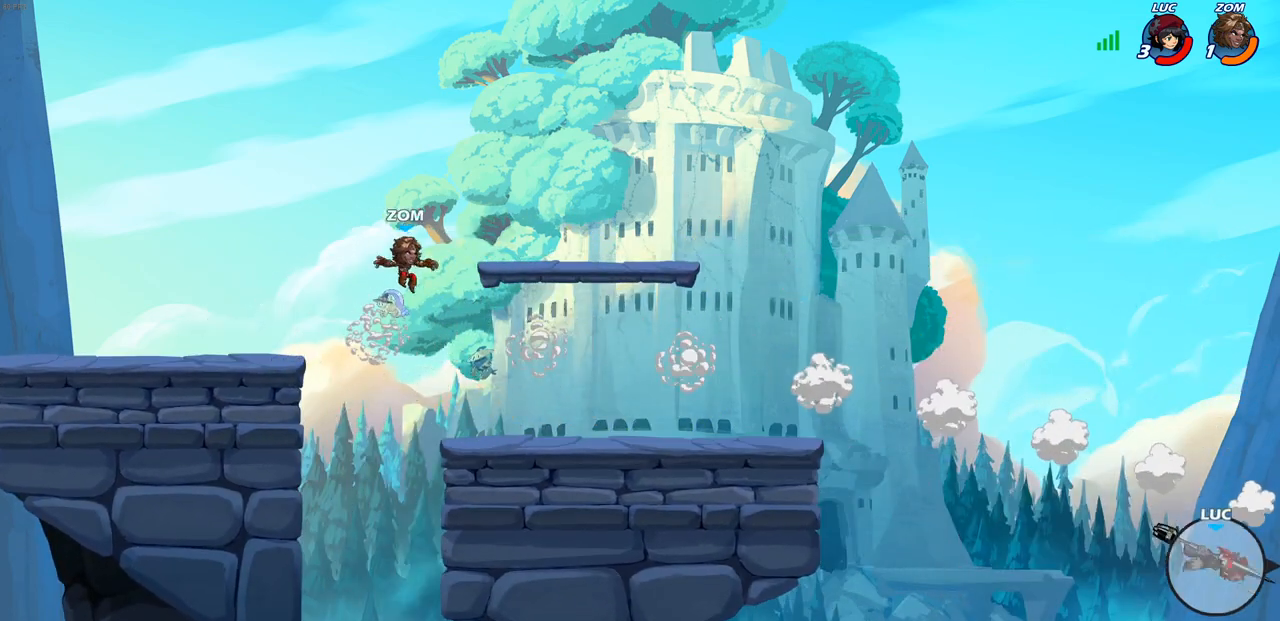
{"buttons": [], "left_stick": "left", "right_stick": "center", "events": [[67, "R1", "down"], [67, "R2", "down"], [150, "R1", "up"], [150, "R2", "up"], [233, "R1", "down"], [233, "R2", "down"], [367, "R1", "up"], [367, "R2", "up"]]}
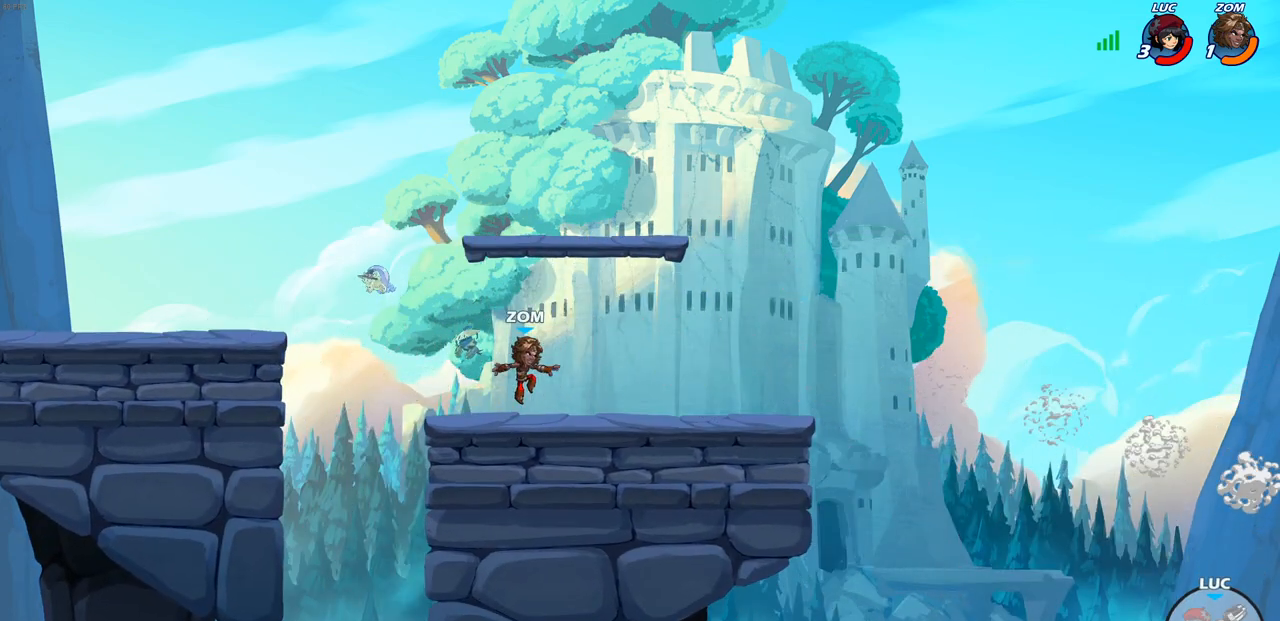
{"buttons": [], "left_stick": "left", "right_stick": "center", "events": [[133, "SQUARE", "down"], [317, "SQUARE", "up"]]}
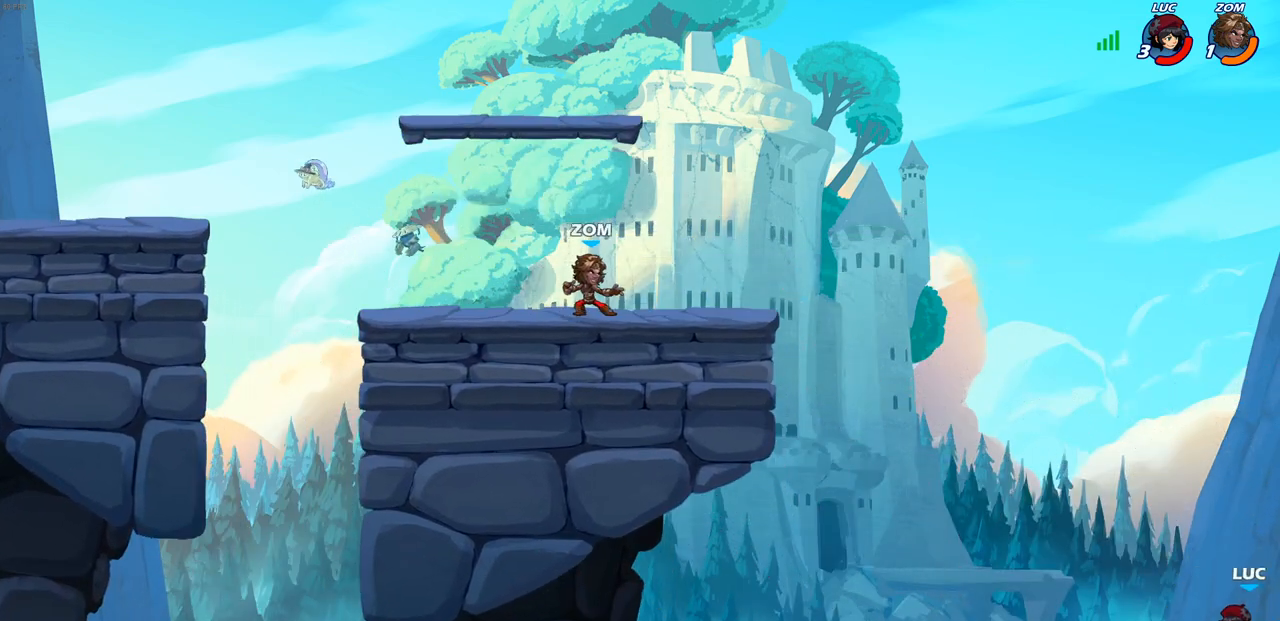
{"buttons": ["CIRCLE"], "left_stick": "center", "right_stick": "center", "events": [[400, "left_stick", "center"], [433, "CIRCLE", "down"]]}
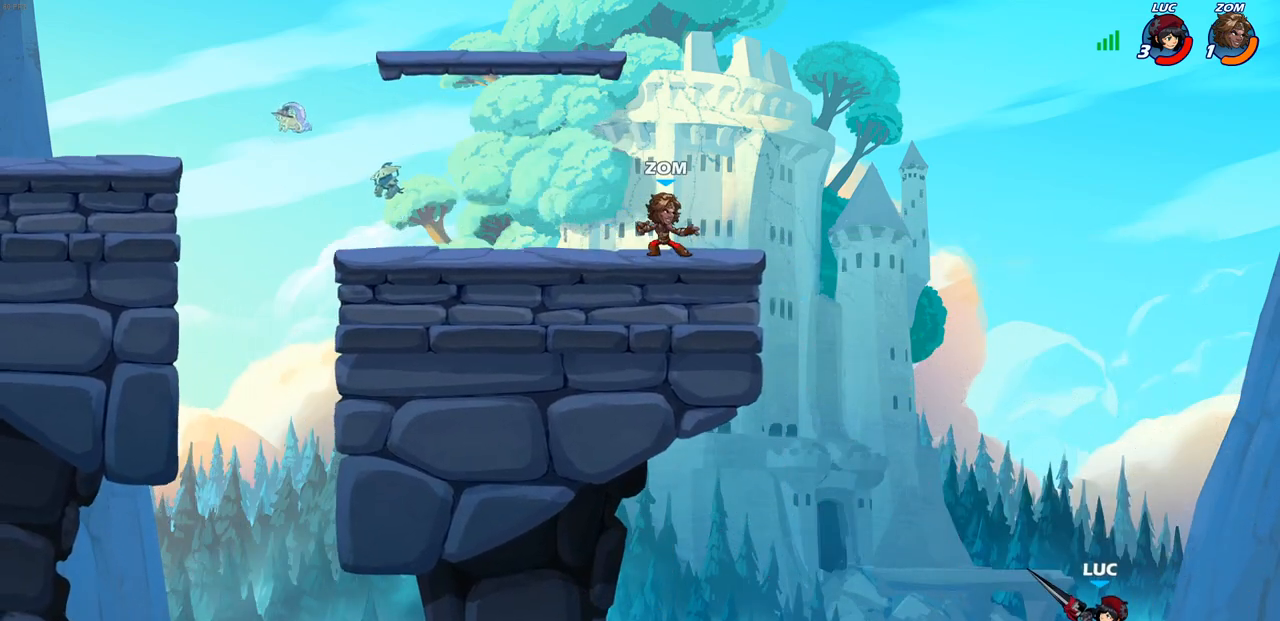
{"buttons": ["CIRCLE"], "left_stick": "center", "right_stick": "center", "events": []}
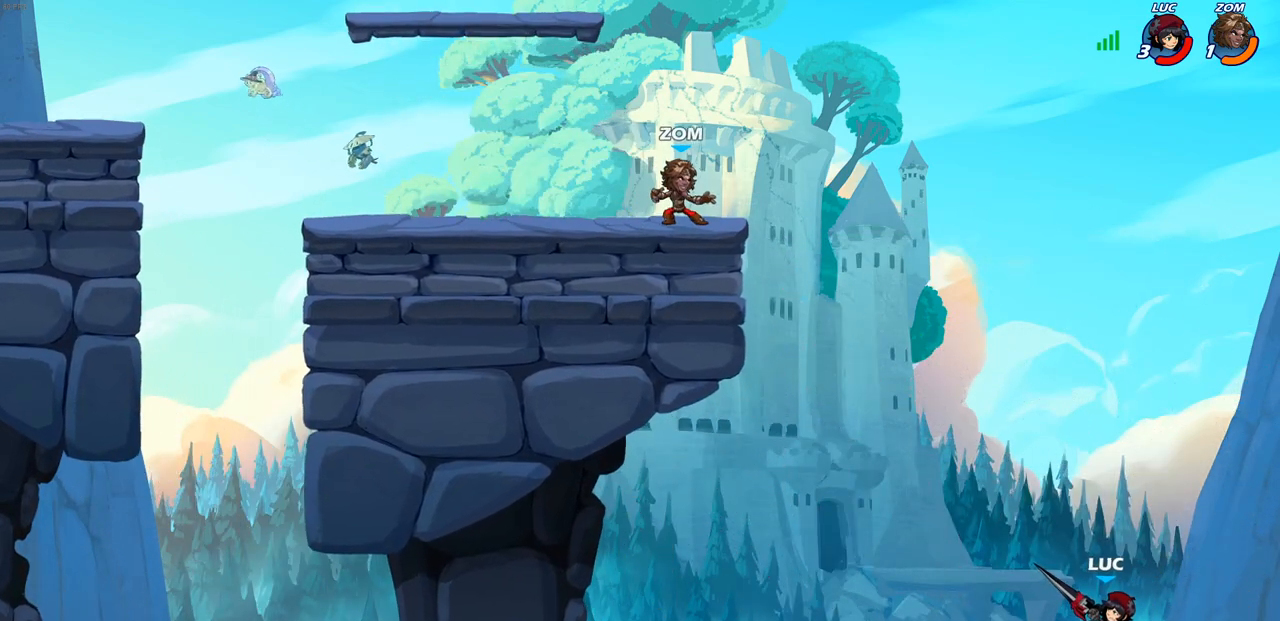
{"buttons": [], "left_stick": "center", "right_stick": "center", "events": [[233, "CIRCLE", "up"]]}
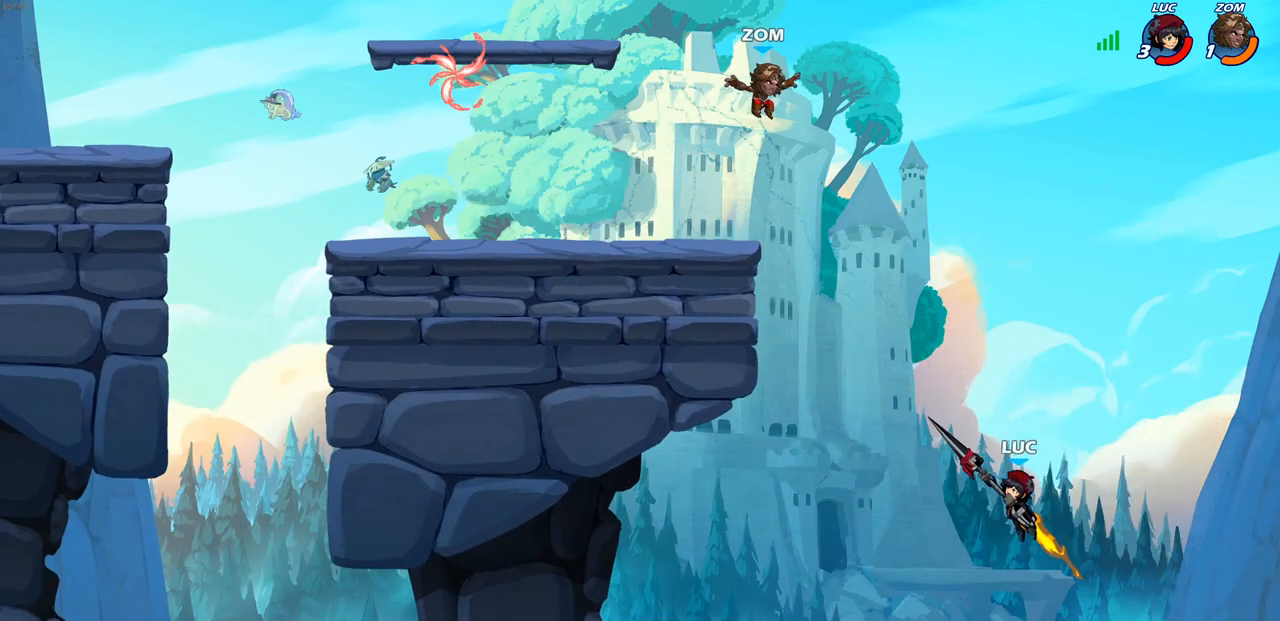
{"buttons": ["CROSS"], "left_stick": "right", "right_stick": "center", "events": [[33, "left_stick", "right"], [383, "CROSS", "down"]]}
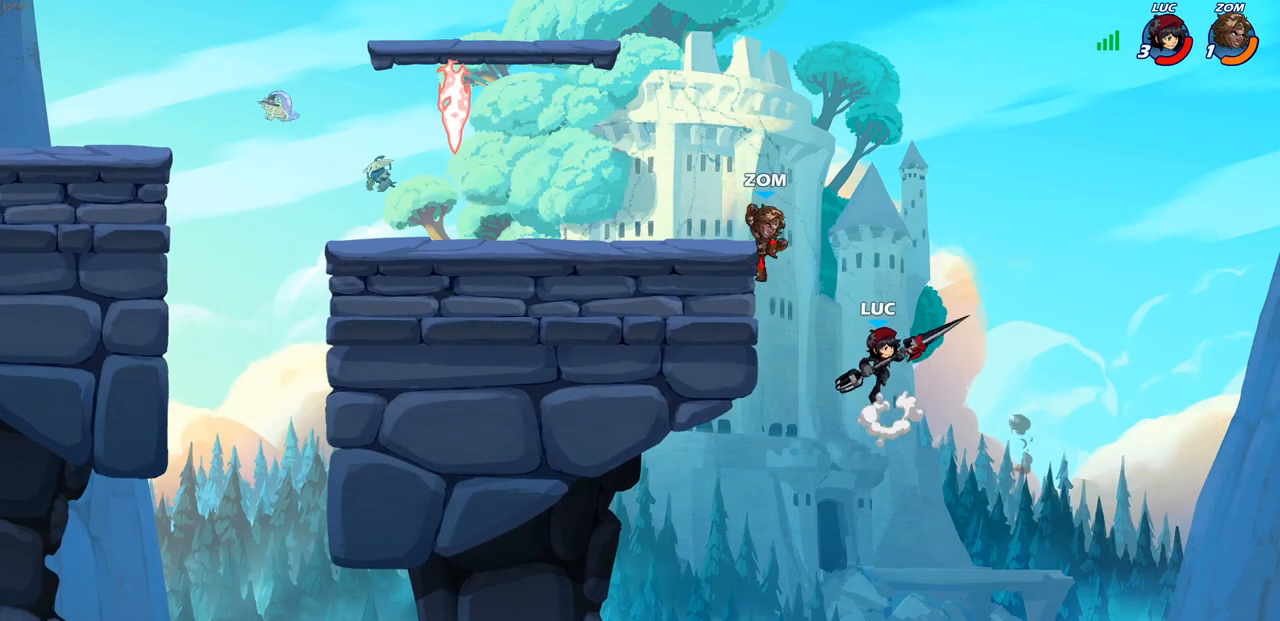
{"buttons": [], "left_stick": "left", "right_stick": "center", "events": [[100, "CROSS", "up"], [133, "left_stick", "up-left"], [233, "left_stick", "left"], [333, "SQUARE", "down"], [450, "SQUARE", "up"]]}
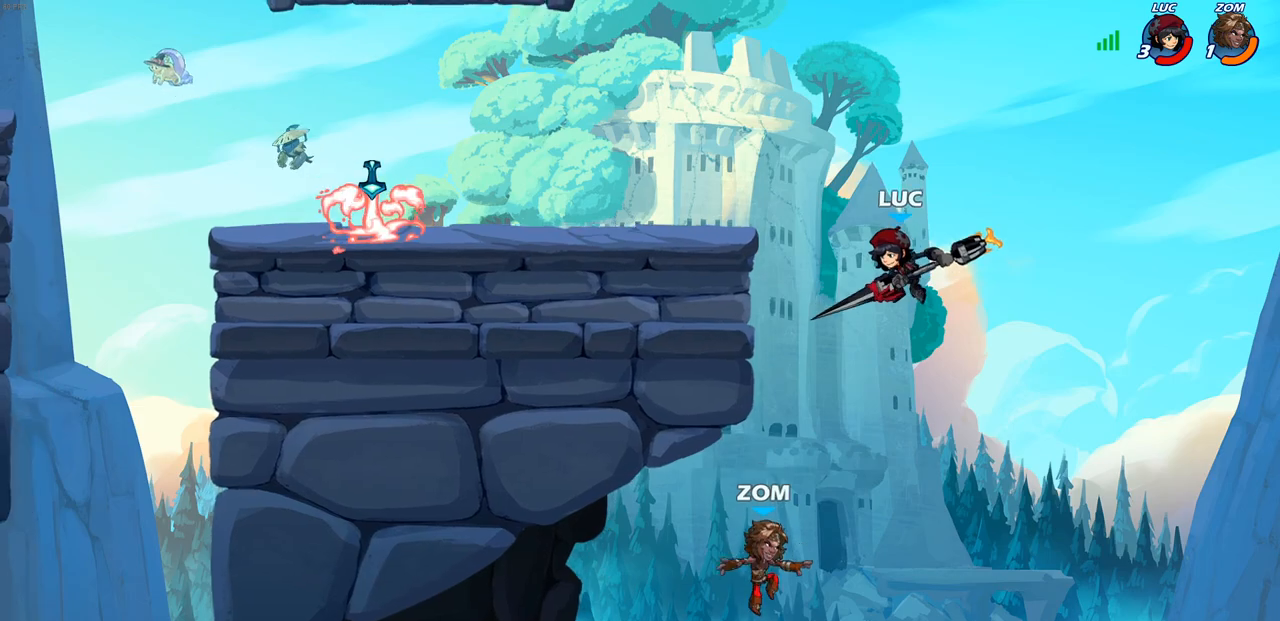
{"buttons": [], "left_stick": "up-right", "right_stick": "center", "events": [[417, "left_stick", "up-right"]]}
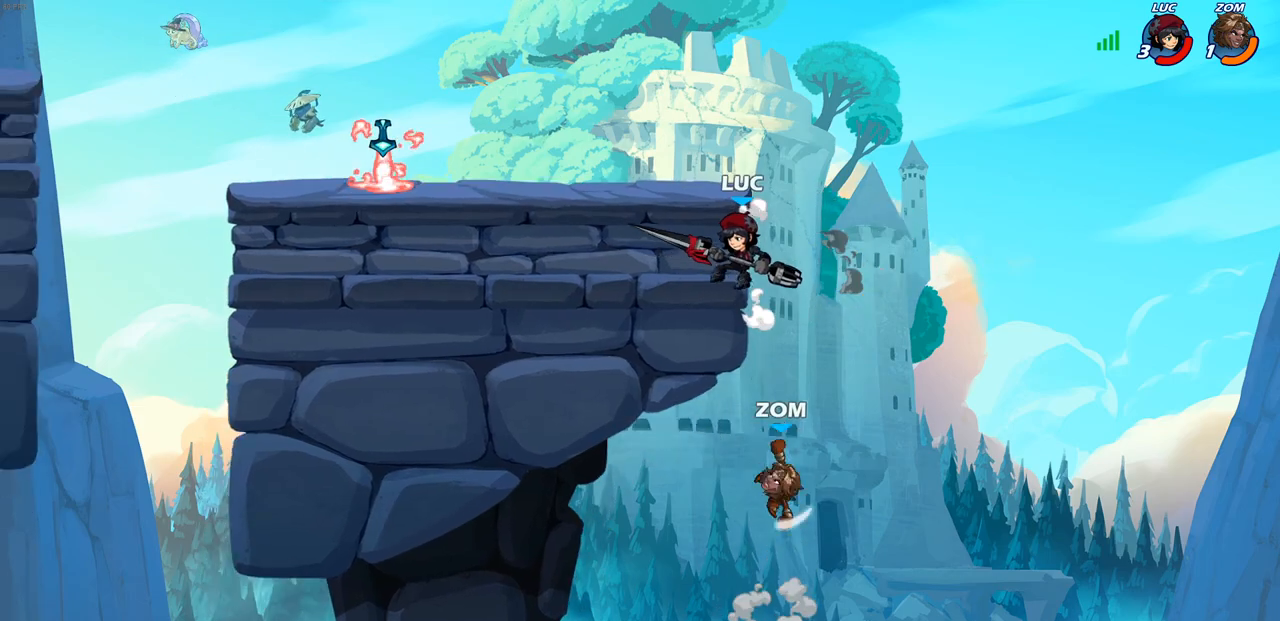
{"buttons": [], "left_stick": "left", "right_stick": "center", "events": [[67, "CROSS", "down"], [217, "CROSS", "up"], [233, "left_stick", "up-left"], [267, "CROSS", "down"], [400, "CROSS", "up"], [433, "left_stick", "left"]]}
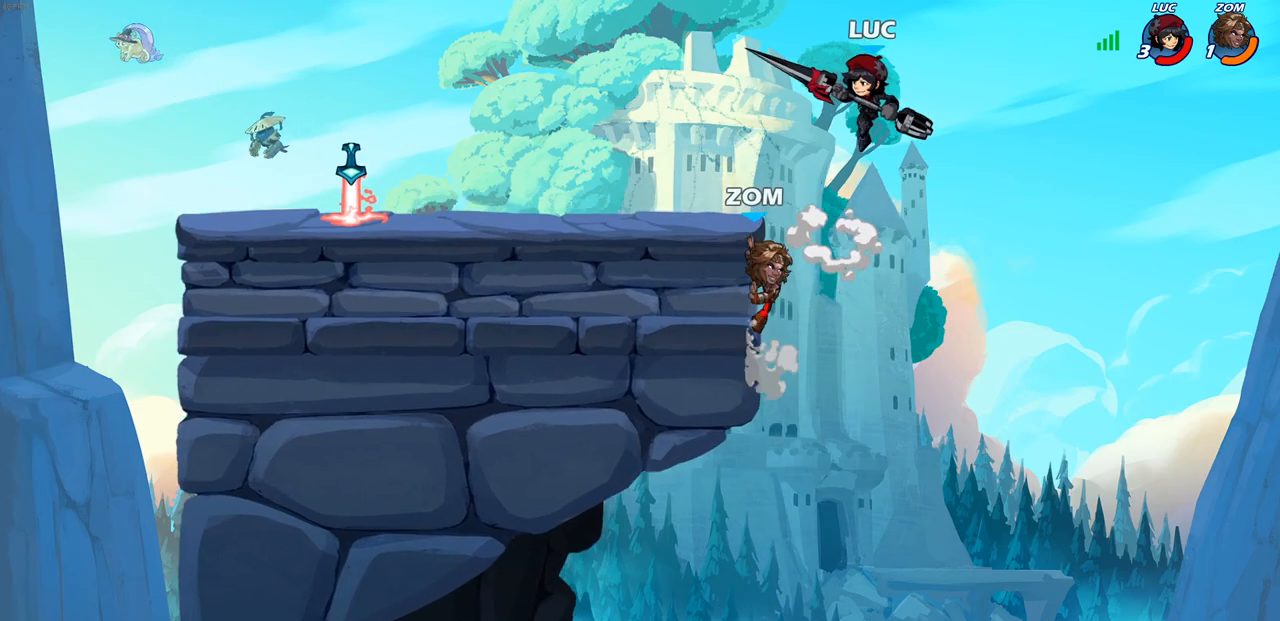
{"buttons": [], "left_stick": "down-right", "right_stick": "center", "events": [[183, "left_stick", "down-left"], [483, "left_stick", "down-right"]]}
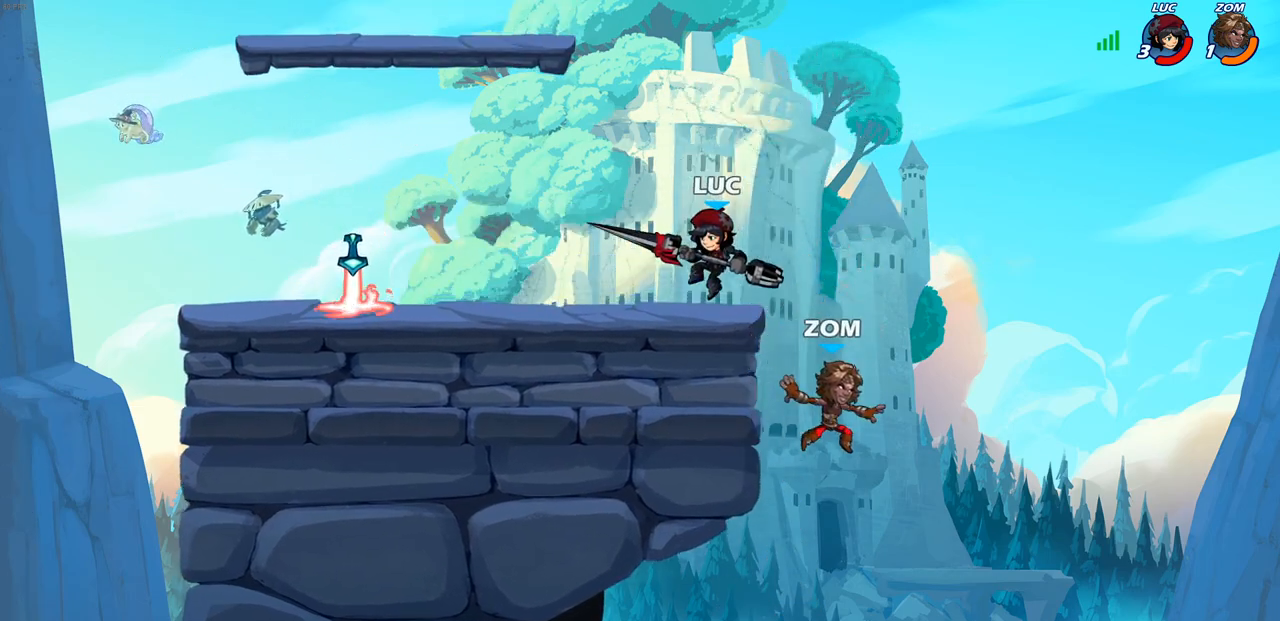
{"buttons": [], "left_stick": "center", "right_stick": "center", "events": [[67, "left_stick", "down"], [83, "SQUARE", "down"], [167, "SQUARE", "up"], [217, "left_stick", "center"]]}
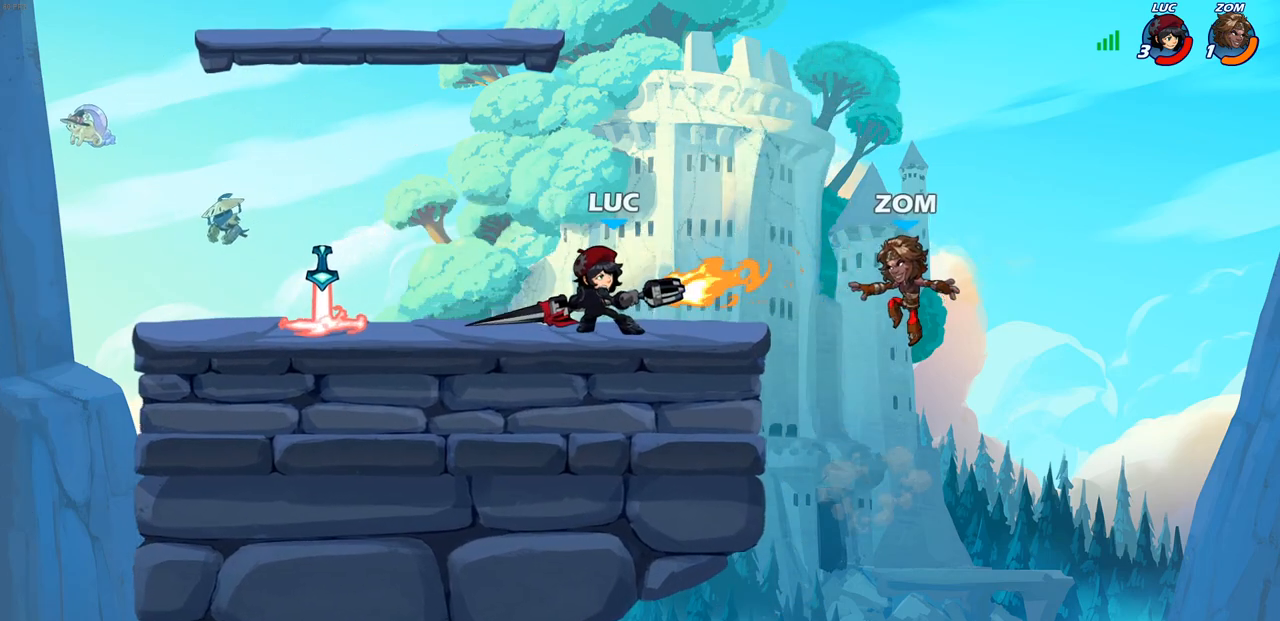
{"buttons": [], "left_stick": "left", "right_stick": "center", "events": [[283, "CROSS", "down"], [333, "SQUARE", "down"], [367, "left_stick", "up"], [383, "CROSS", "up"], [400, "SQUARE", "up"], [467, "left_stick", "left"]]}
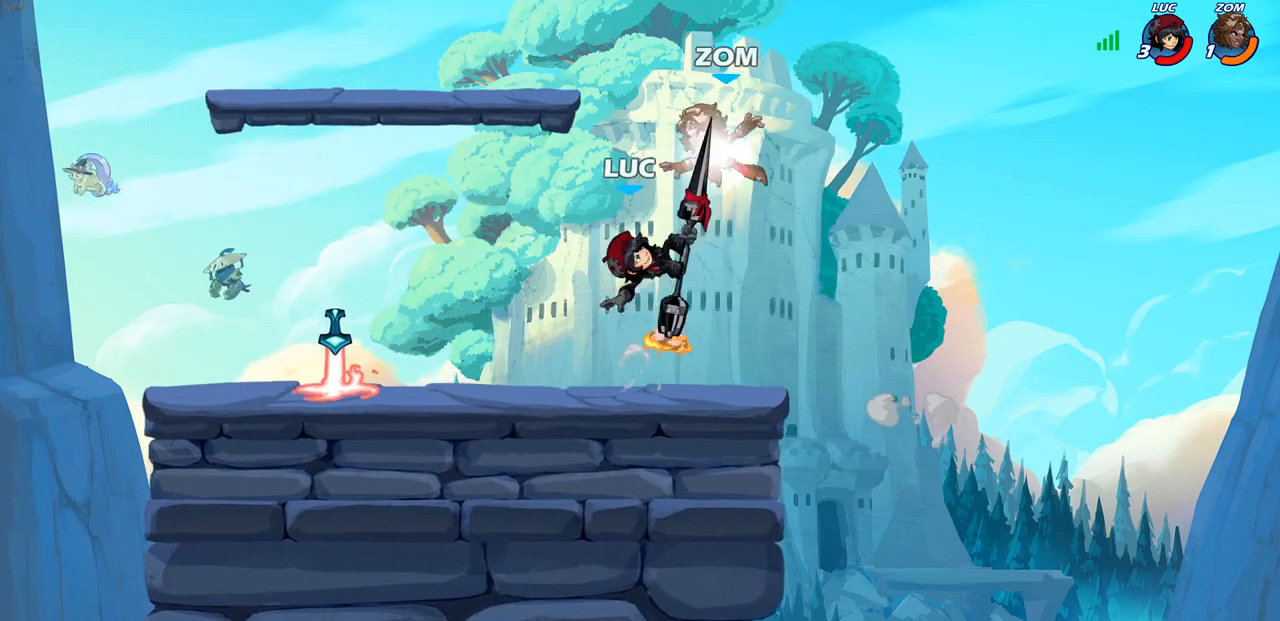
{"buttons": [], "left_stick": "right", "right_stick": "center", "events": [[467, "left_stick", "right"]]}
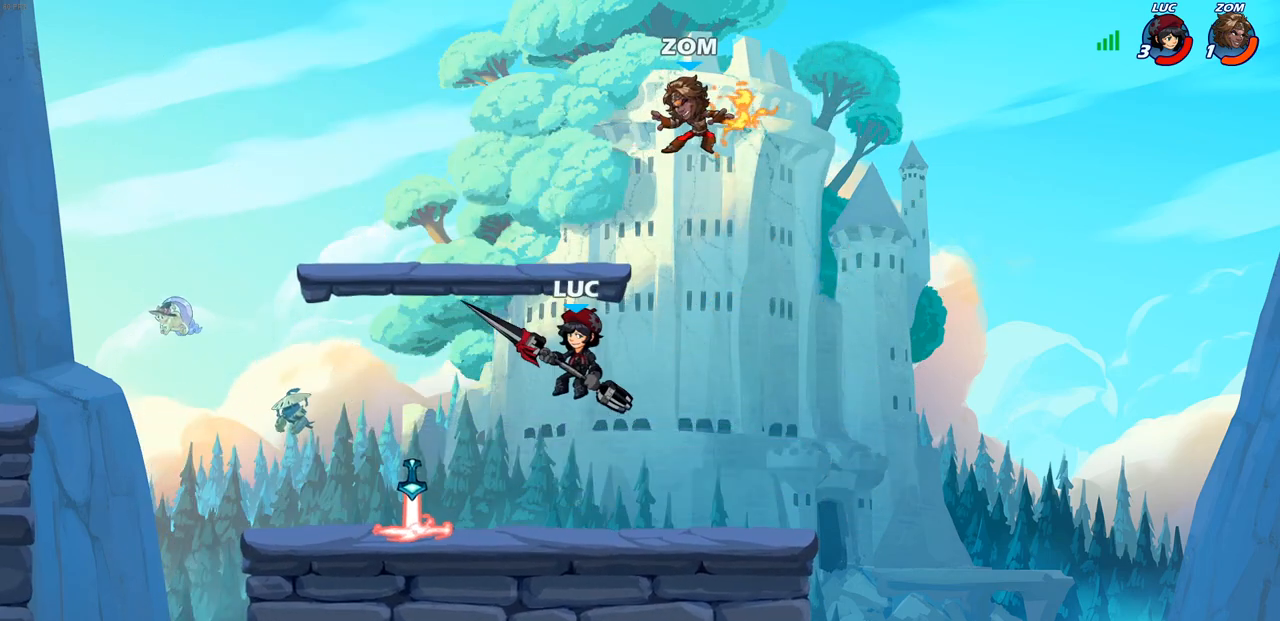
{"buttons": [], "left_stick": "center", "right_stick": "center", "events": [[17, "CIRCLE", "down"], [50, "left_stick", "center"], [317, "CIRCLE", "up"]]}
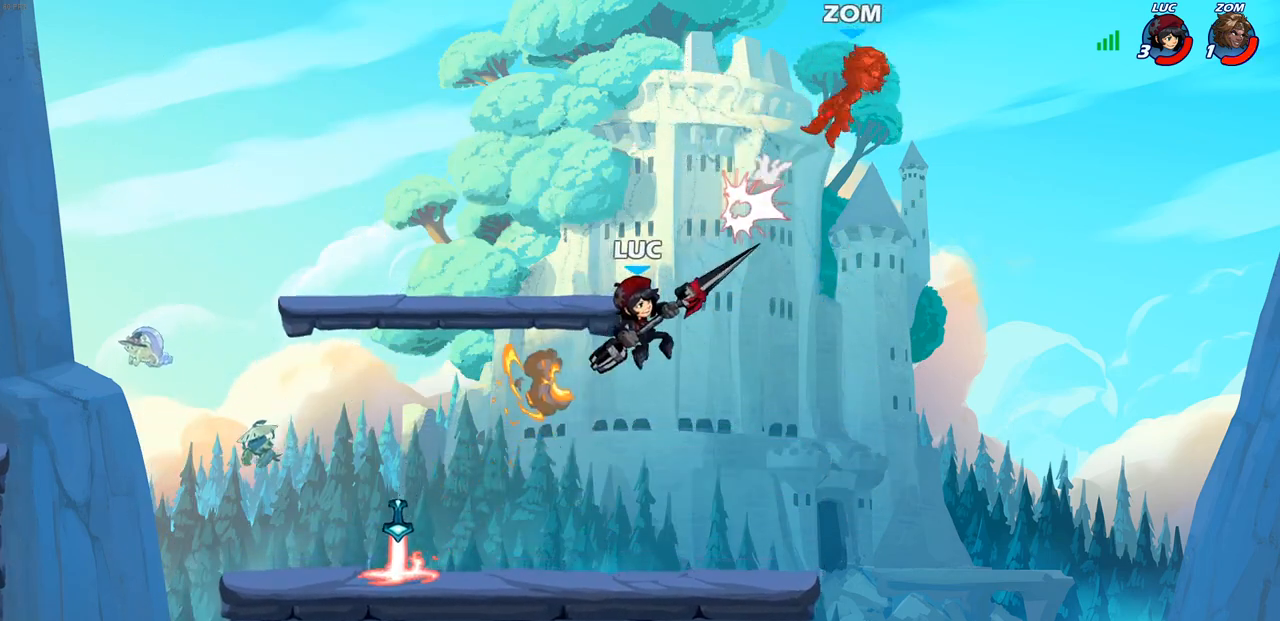
{"buttons": [], "left_stick": "left", "right_stick": "center", "events": [[317, "CROSS", "down"], [317, "left_stick", "left"], [467, "CROSS", "up"]]}